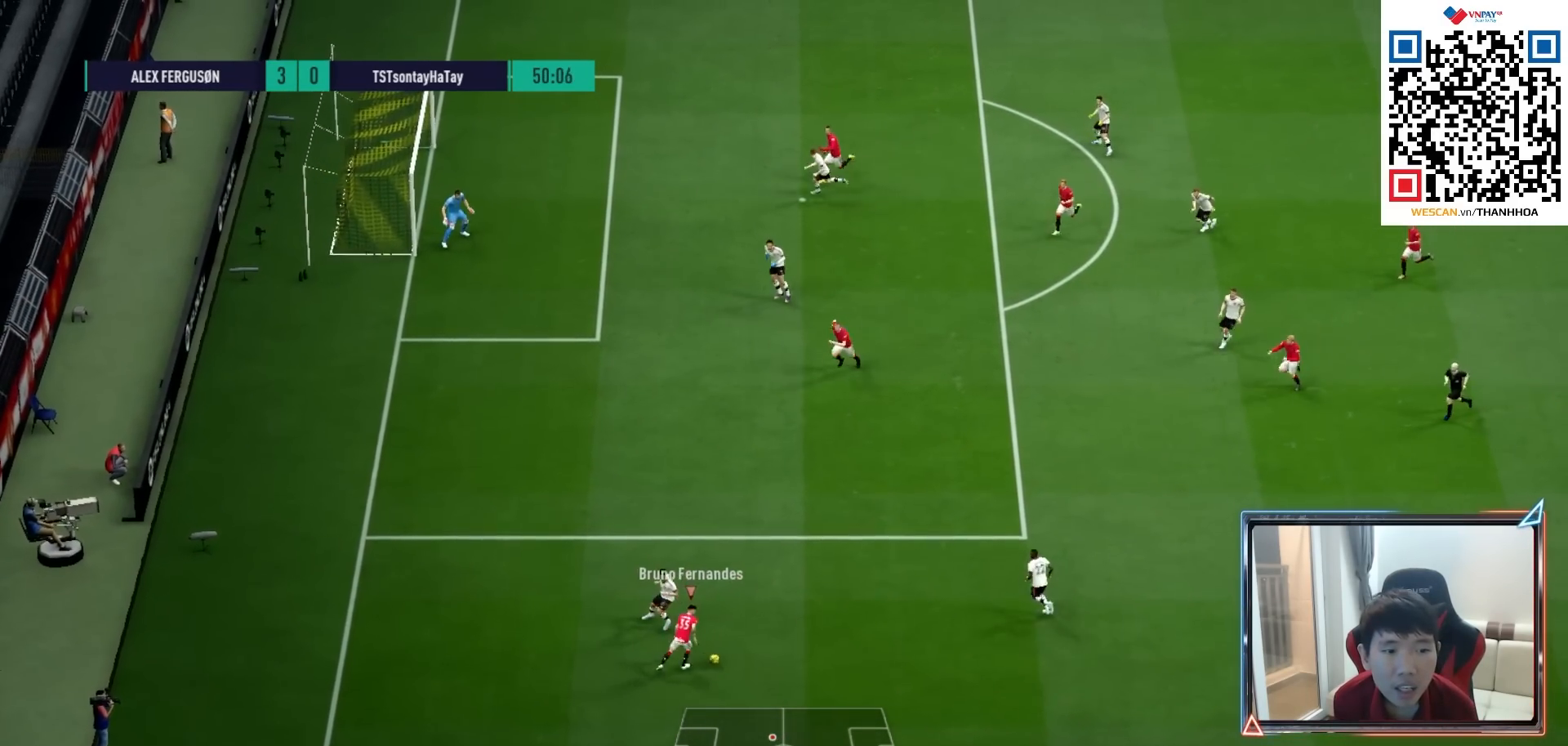
Gameplay with a controller (PlayStation layout); each line is a JSON object with the inputs held at the frame after it. "events" lists button and stick changes between this image and that frame as [ms after this image, input, new state], when the widget could be followed in between.
{"buttons": [], "left_stick": "up", "right_stick": "center", "events": [[150, "CIRCLE", "up"]]}
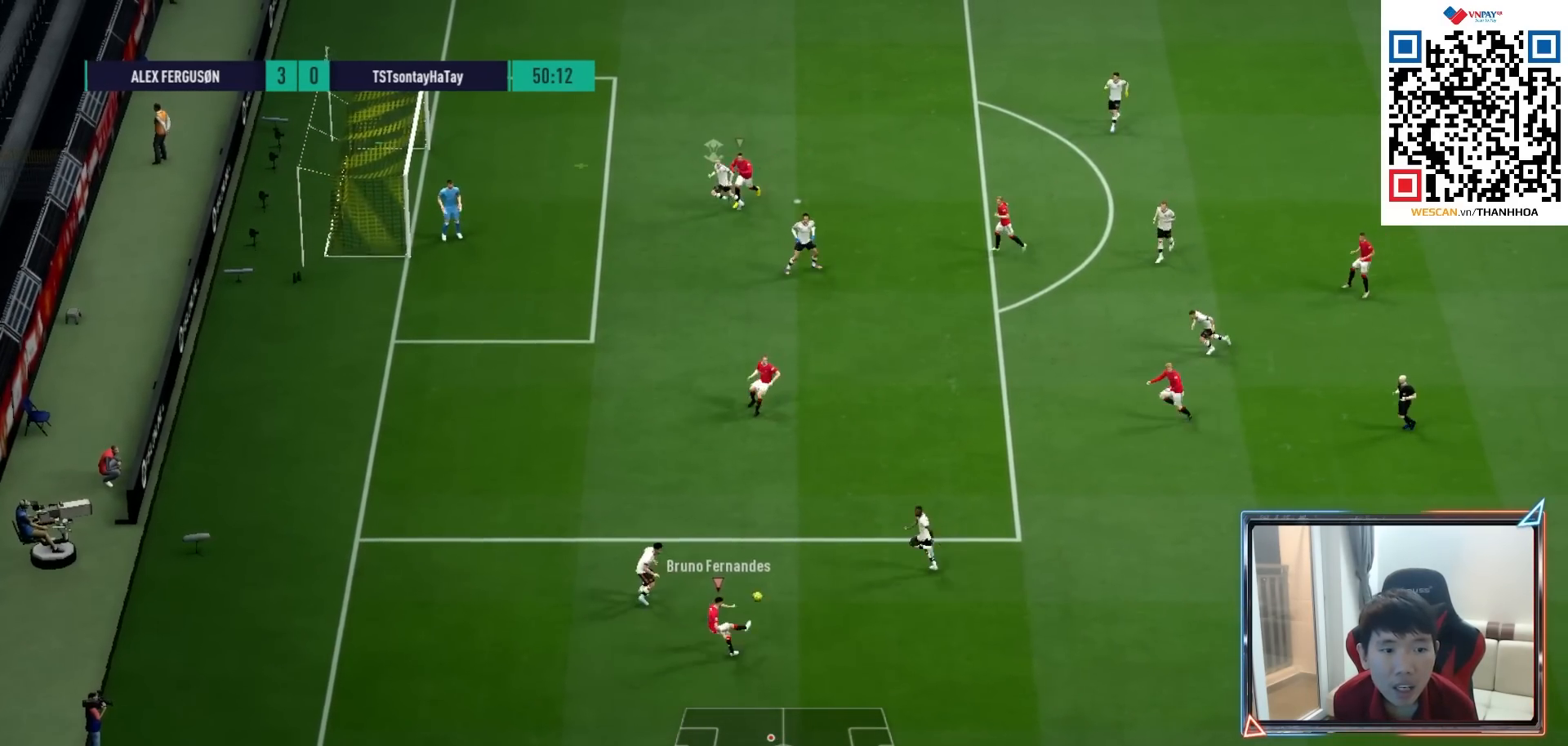
{"buttons": ["SQUARE", "L2"], "left_stick": "down-left", "right_stick": "center", "events": [[267, "left_stick", "up-left"], [283, "L2", "down"], [433, "SQUARE", "down"], [500, "left_stick", "down-left"]]}
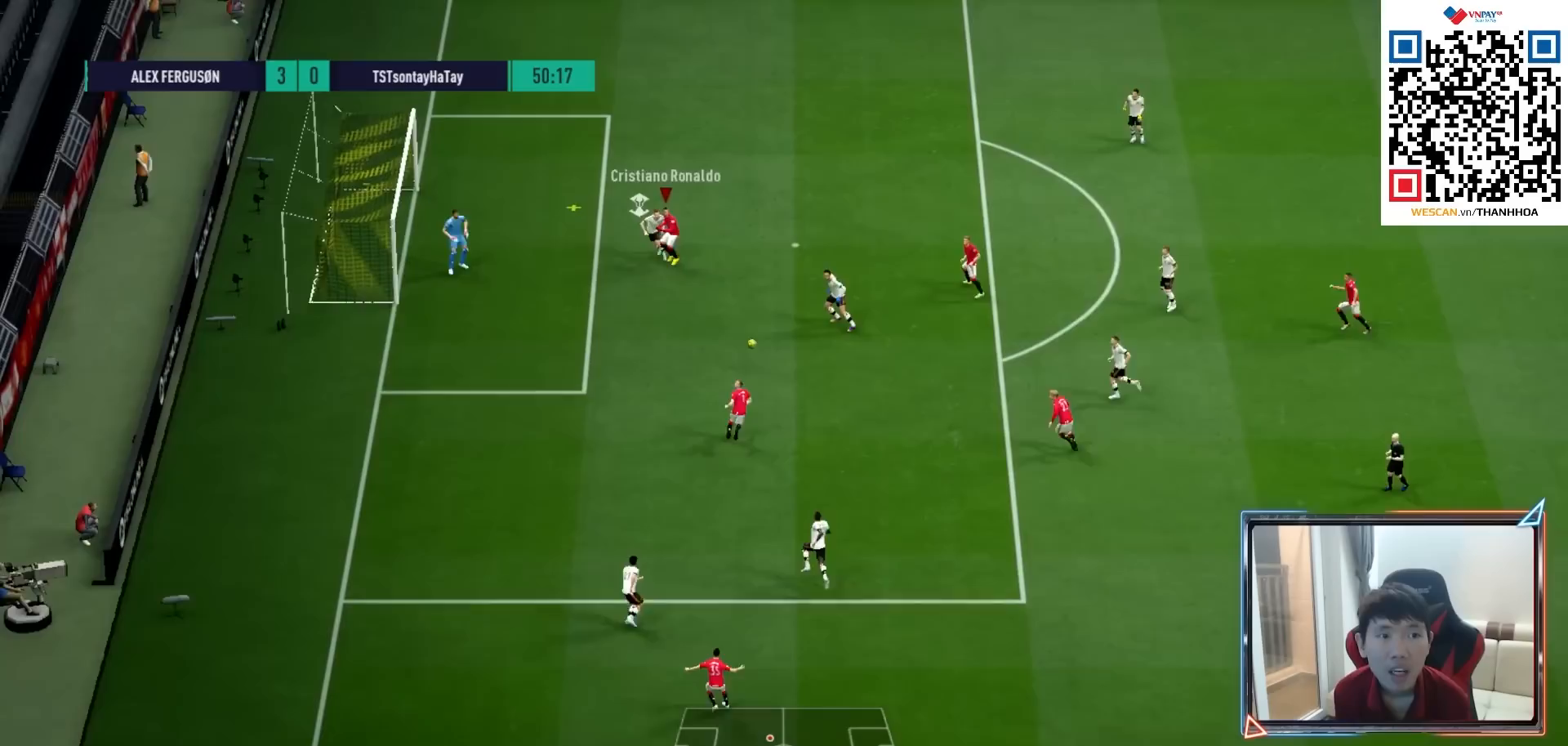
{"buttons": ["L2"], "left_stick": "down-left", "right_stick": "center", "events": [[183, "SQUARE", "up"], [250, "SQUARE", "down"], [367, "SQUARE", "up"]]}
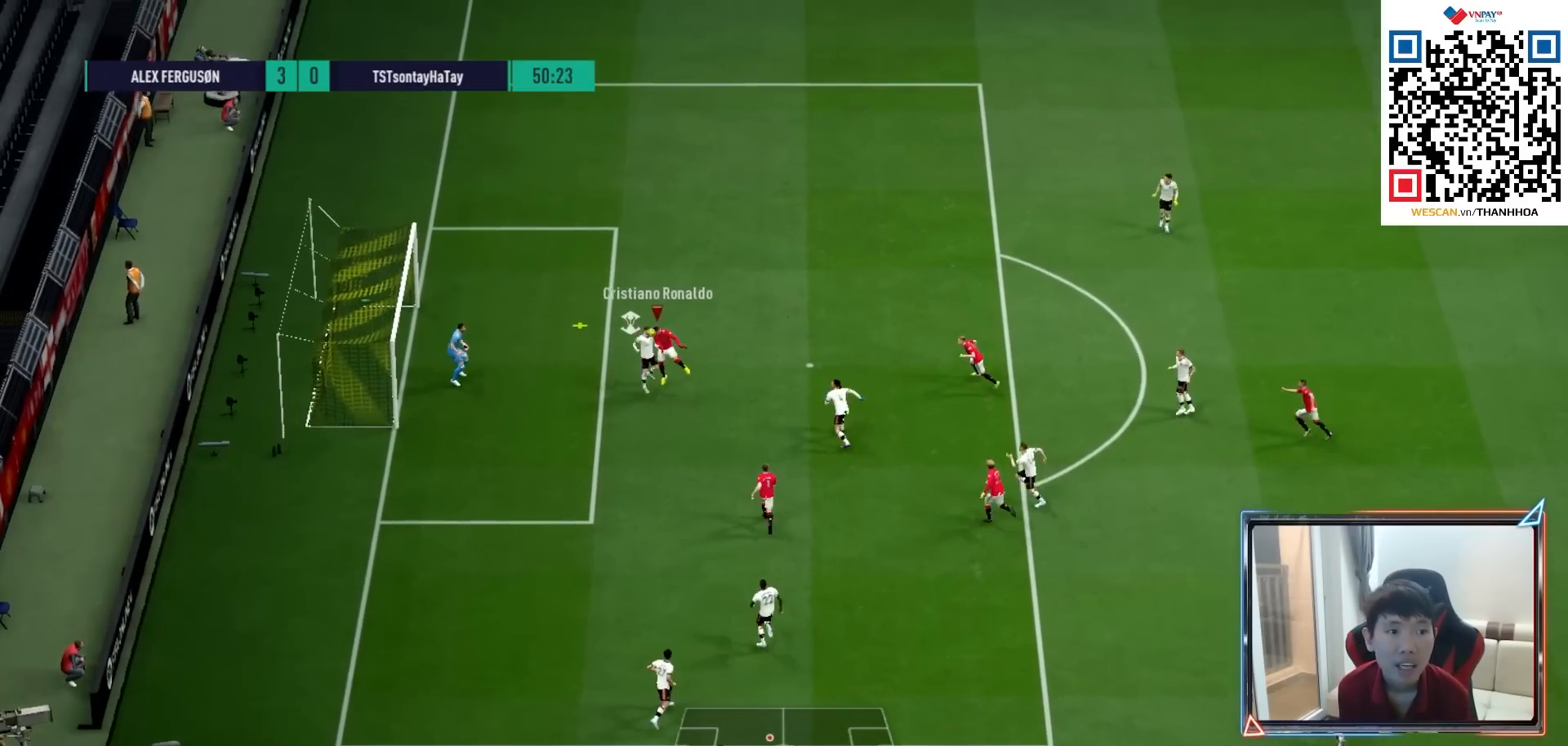
{"buttons": ["L2"], "left_stick": "down-left", "right_stick": "center", "events": []}
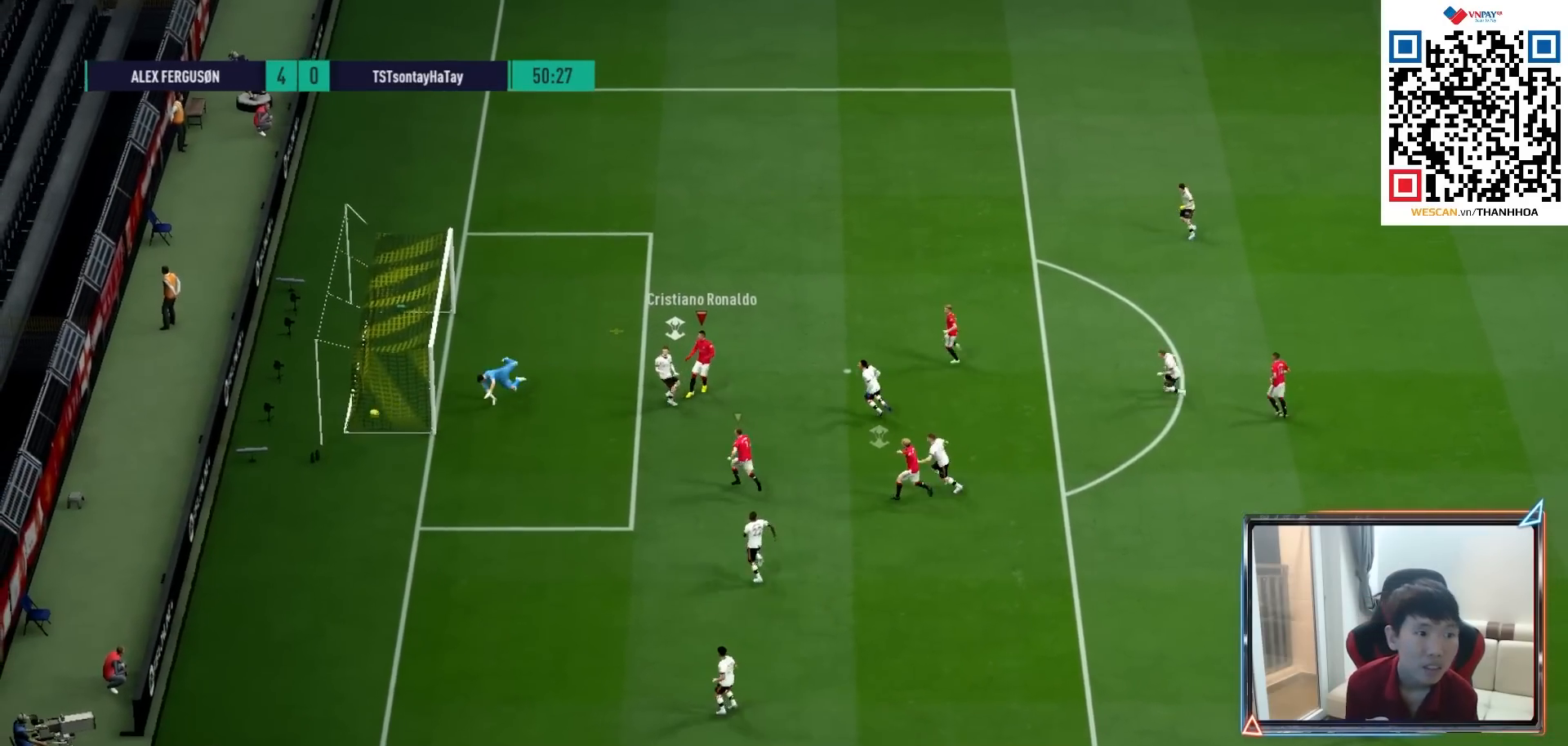
{"buttons": [], "left_stick": "down-left", "right_stick": "center", "events": [[183, "L2", "up"]]}
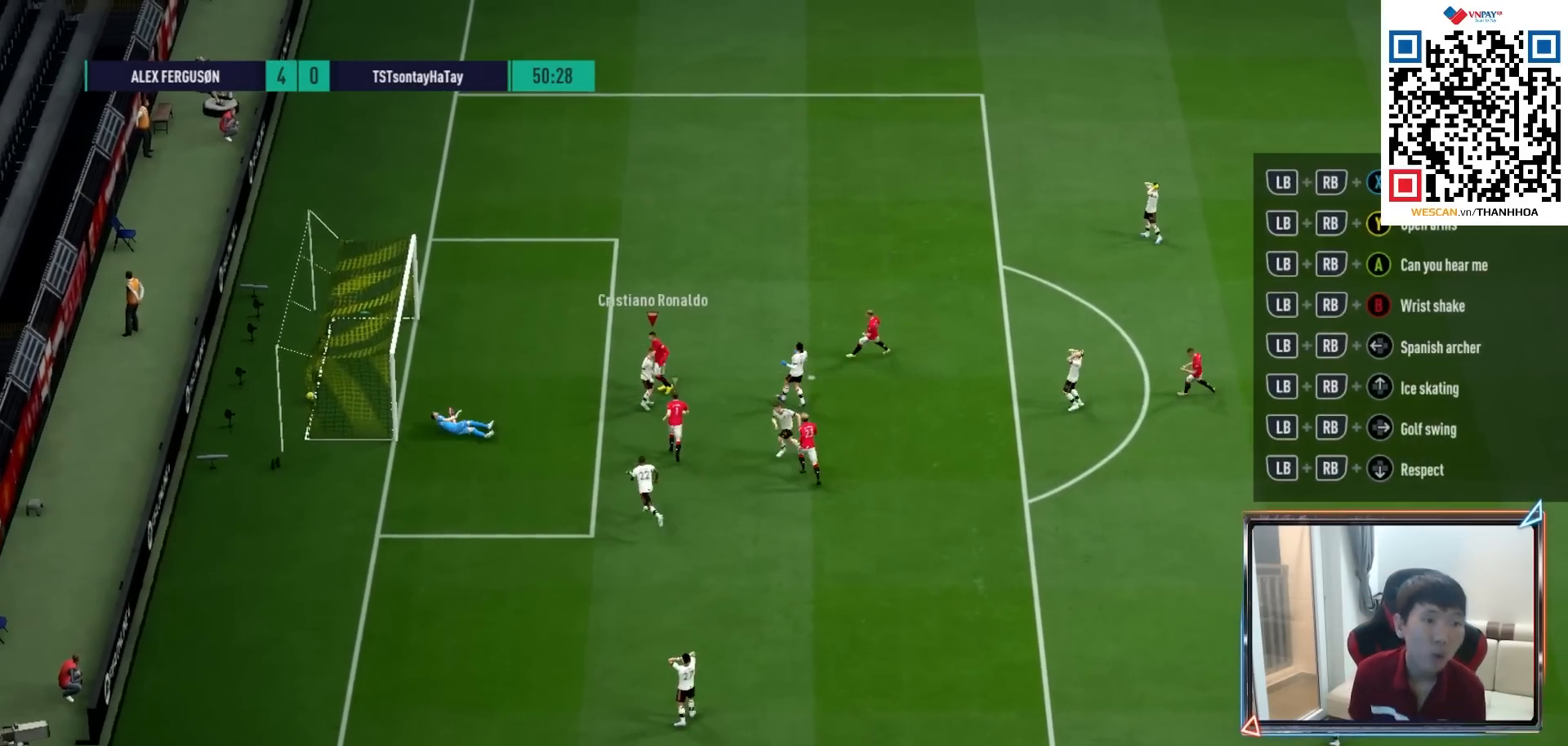
{"buttons": [], "left_stick": "left", "right_stick": "center", "events": [[83, "left_stick", "left"]]}
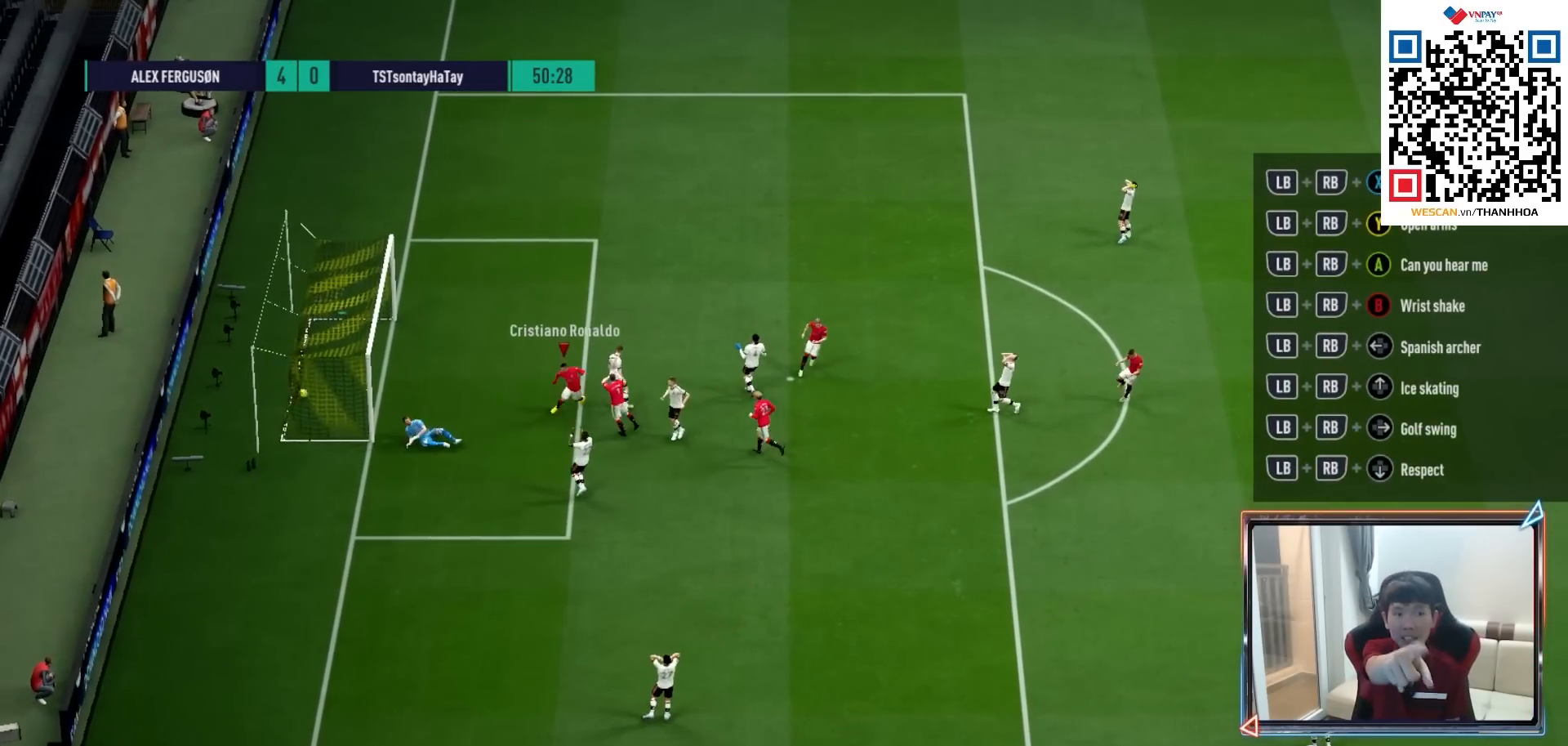
{"buttons": [], "left_stick": "down", "right_stick": "center", "events": [[200, "left_stick", "down-left"], [483, "left_stick", "down"]]}
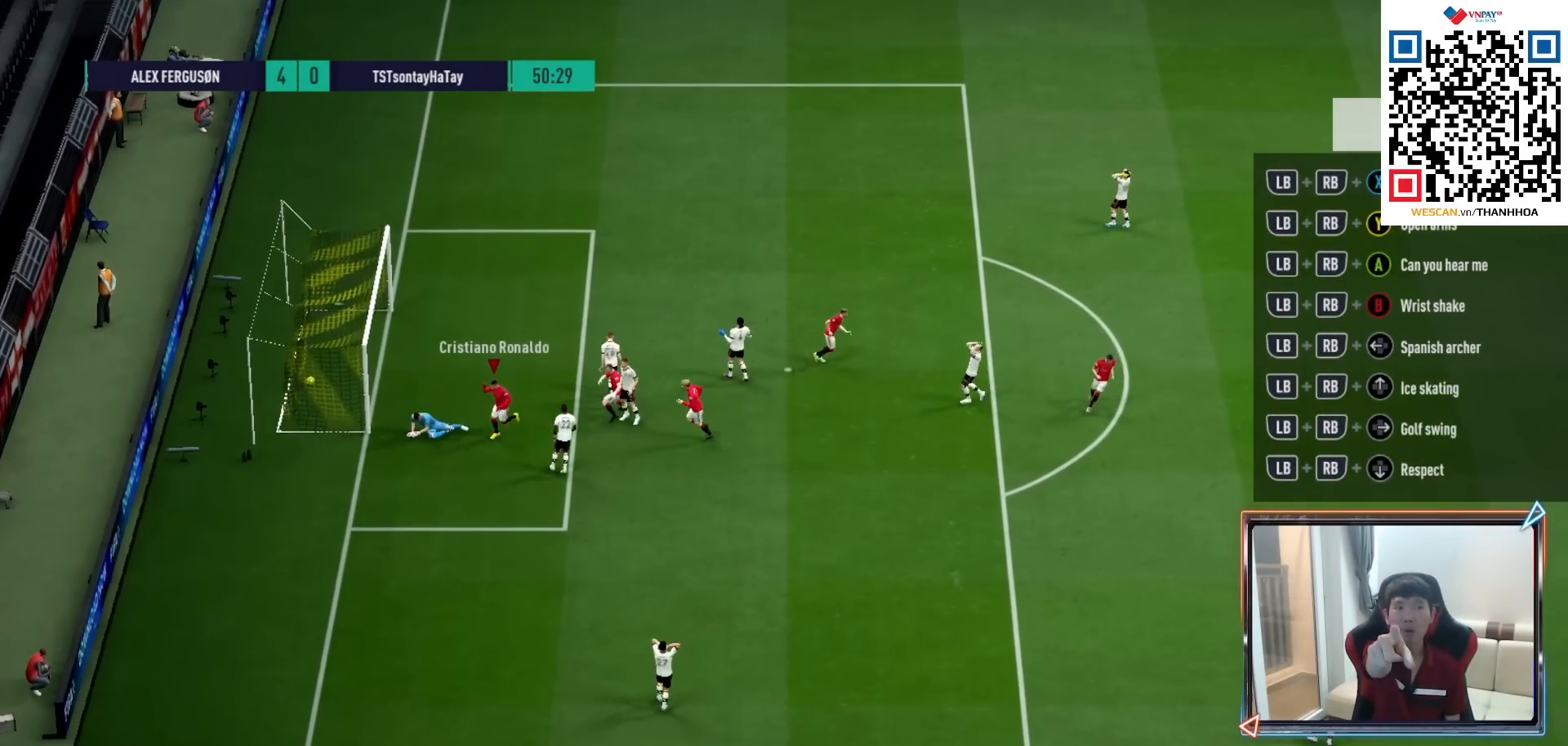
{"buttons": [], "left_stick": "down", "right_stick": "center", "events": []}
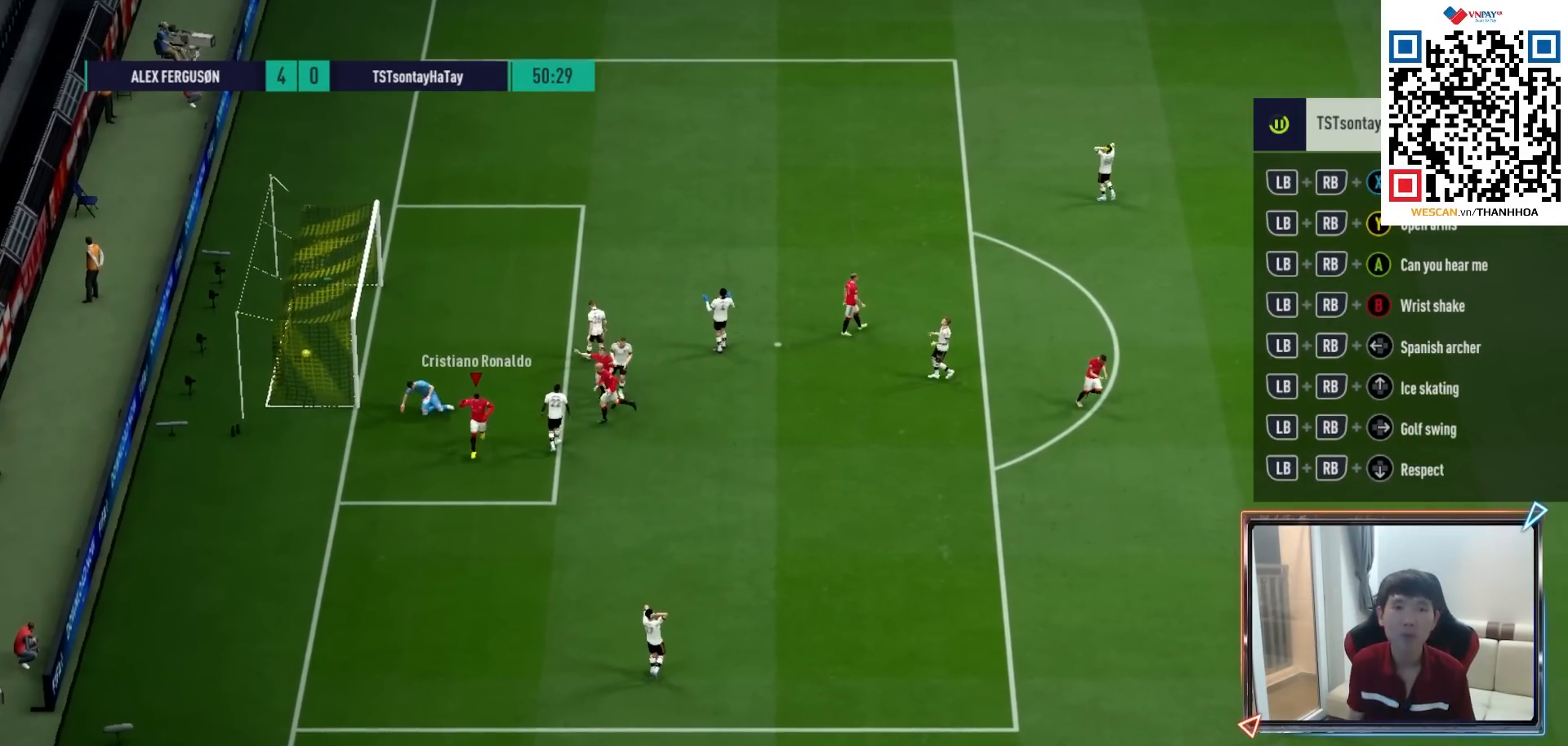
{"buttons": [], "left_stick": "down", "right_stick": "center", "events": []}
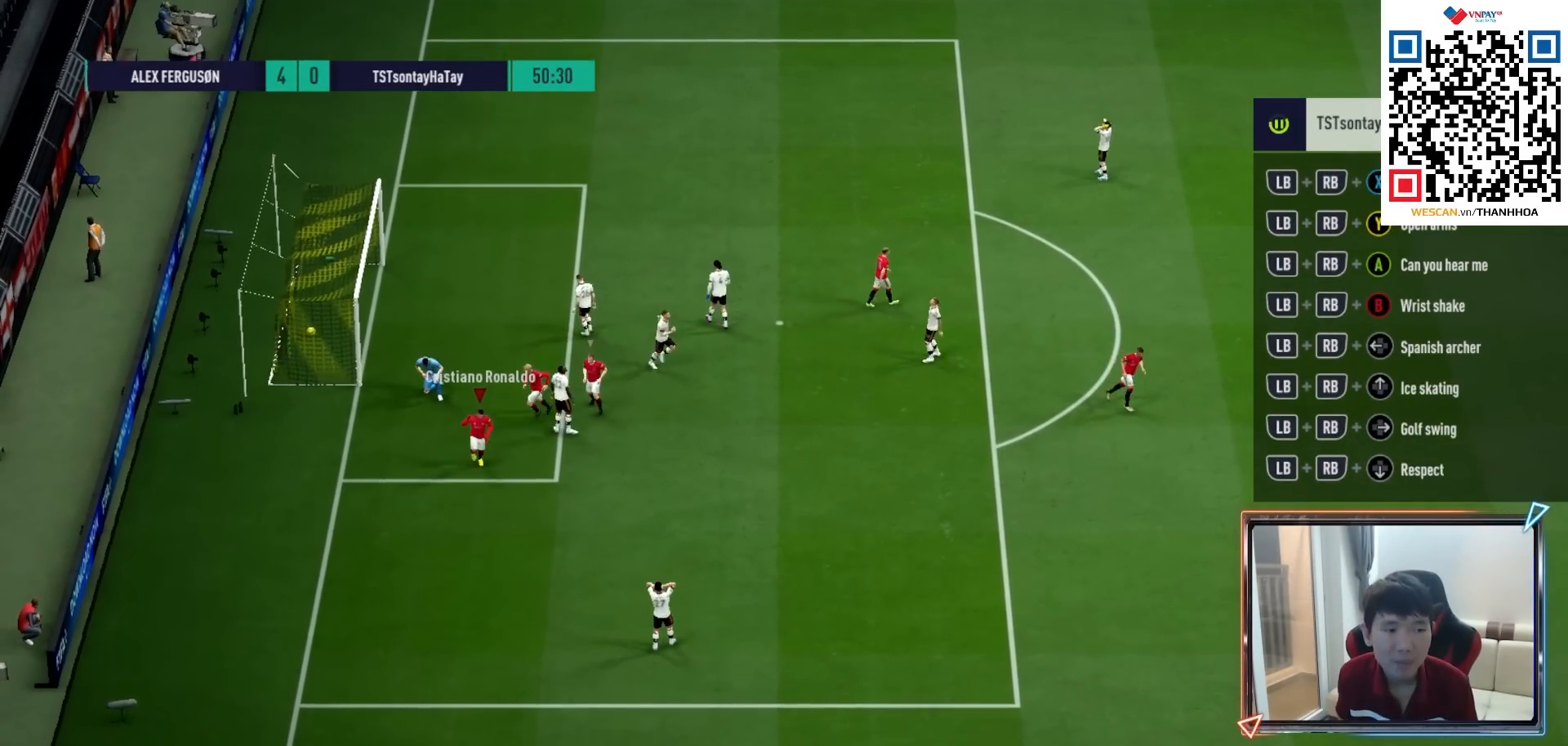
{"buttons": [], "left_stick": "center", "right_stick": "center", "events": [[300, "left_stick", "center"]]}
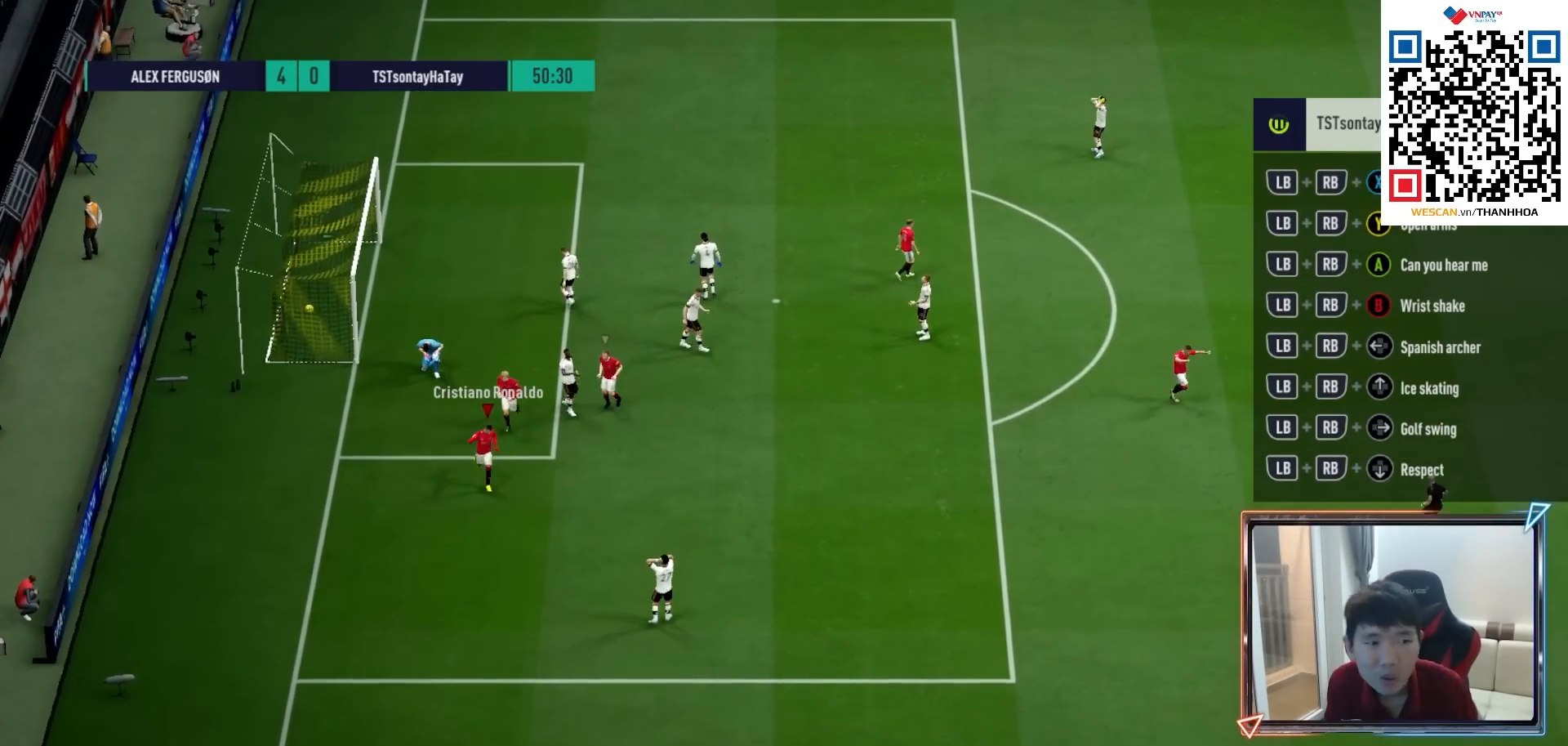
{"buttons": [], "left_stick": "center", "right_stick": "center", "events": []}
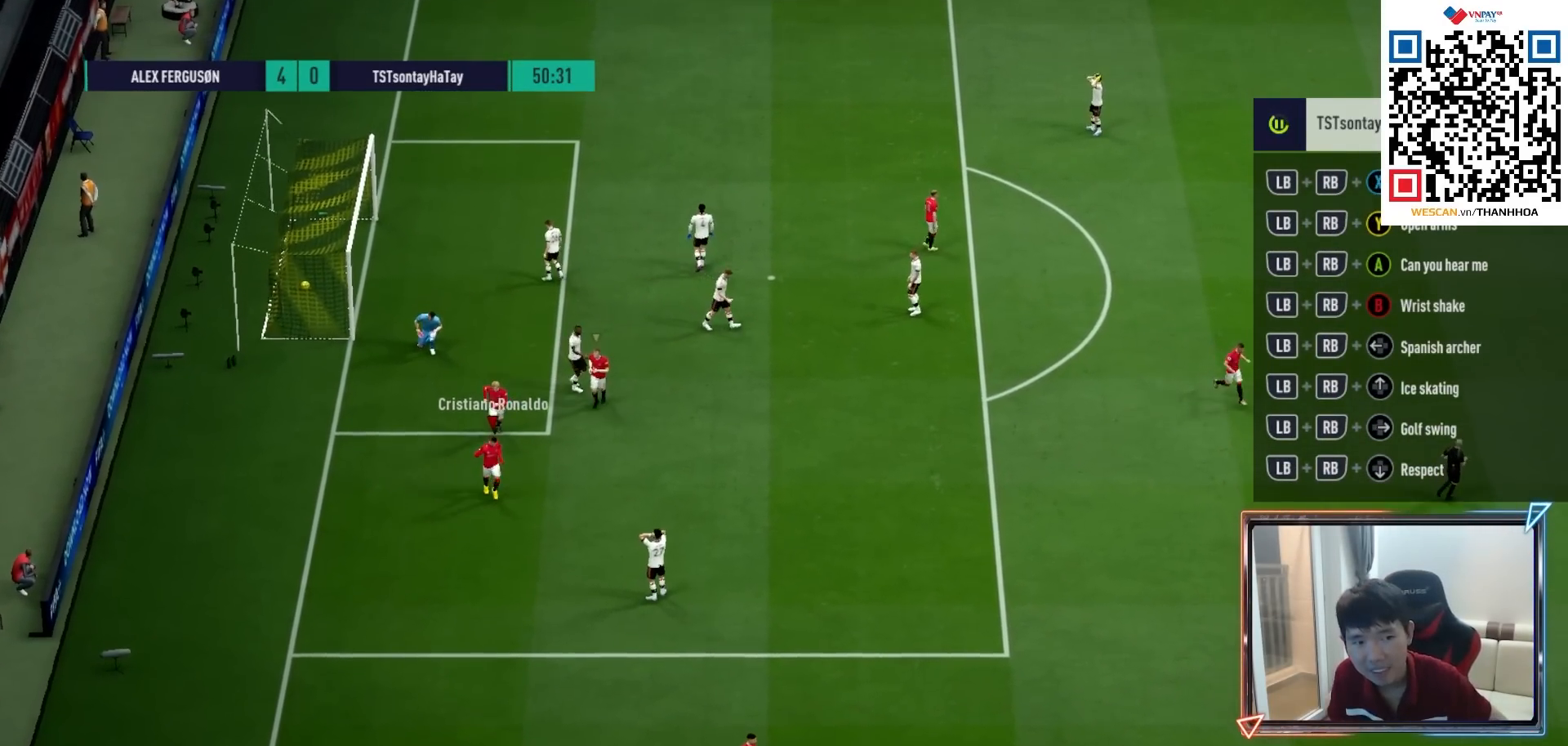
{"buttons": [], "left_stick": "center", "right_stick": "center", "events": []}
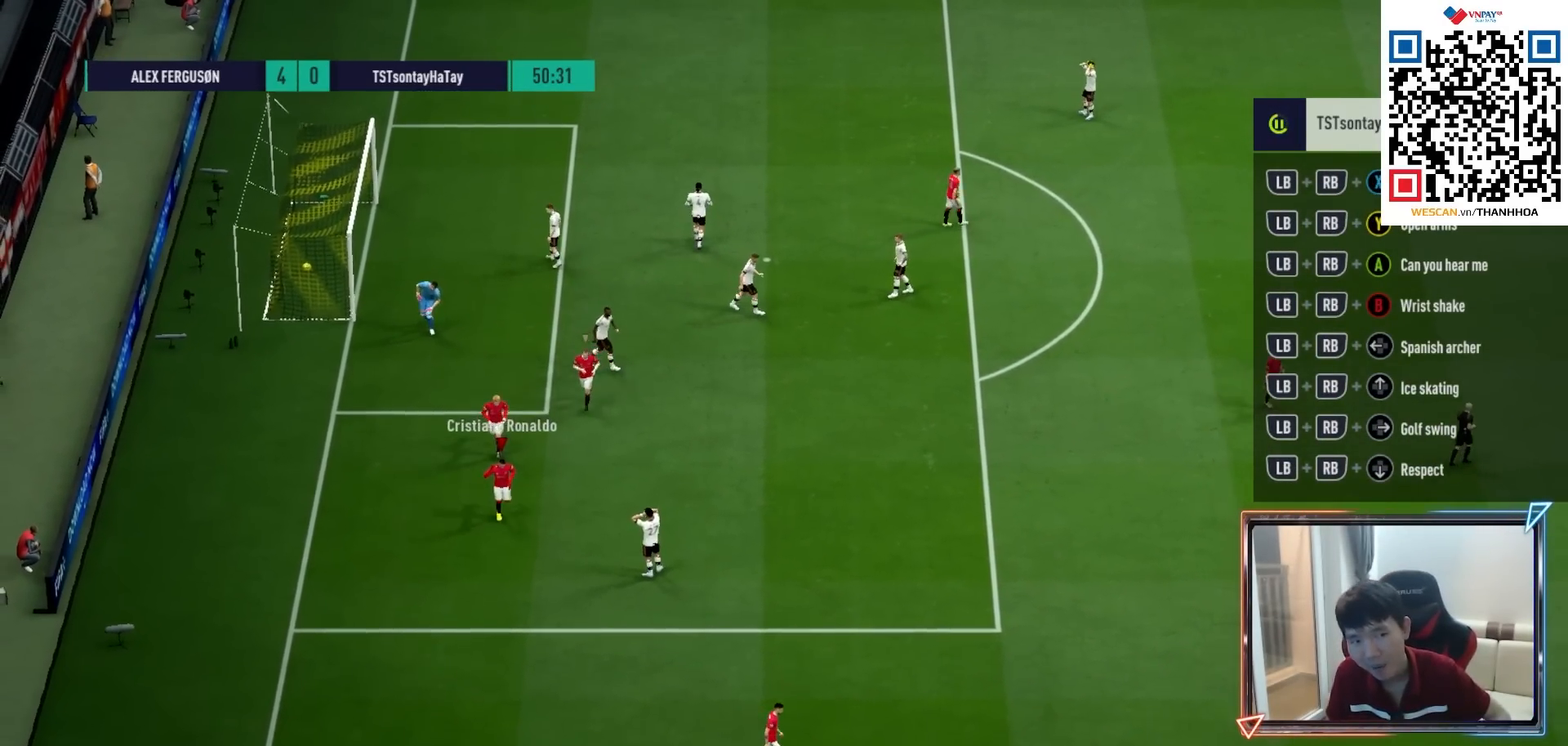
{"buttons": [], "left_stick": "center", "right_stick": "center", "events": [[150, "CROSS", "down"], [250, "CROSS", "up"]]}
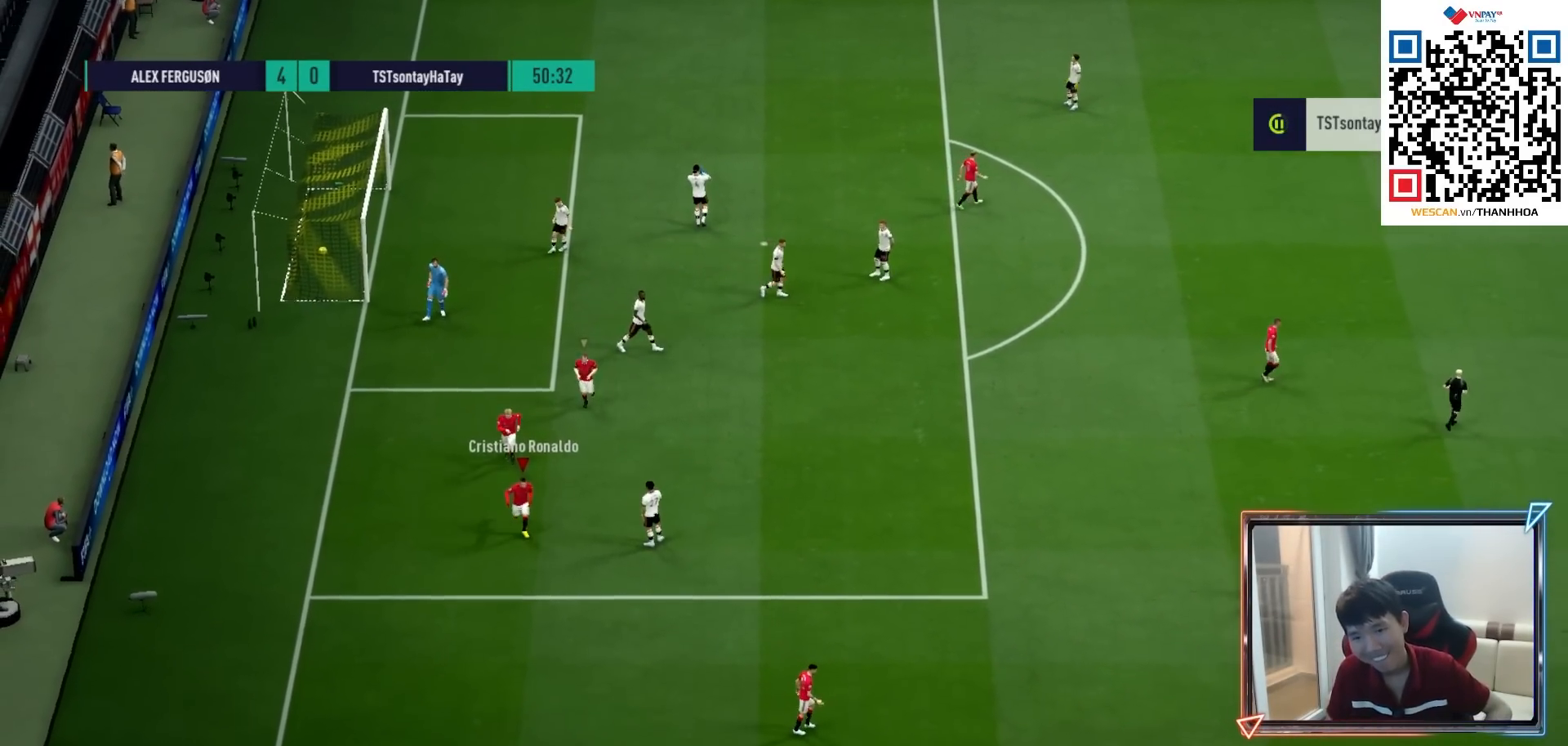
{"buttons": [], "left_stick": "center", "right_stick": "center", "events": []}
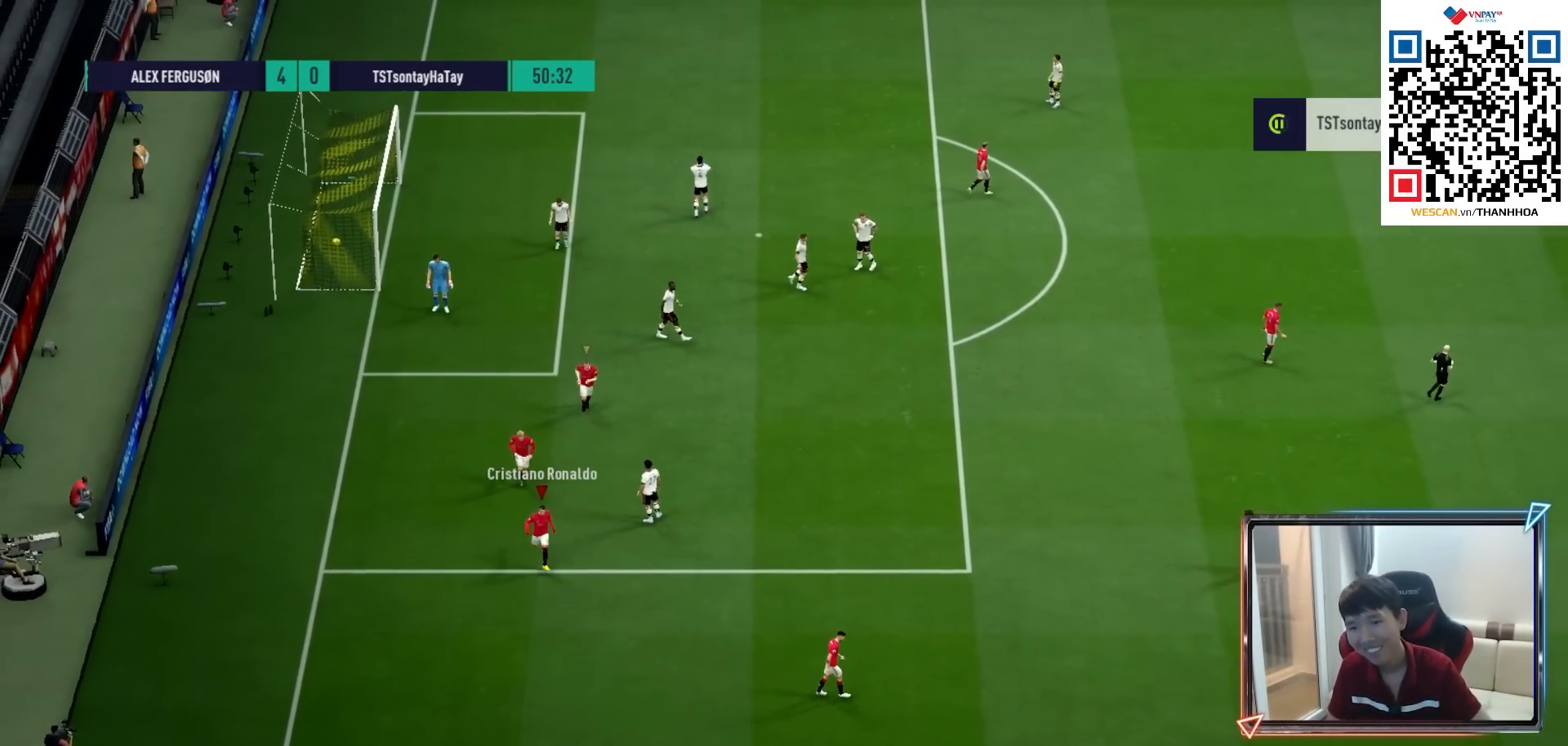
{"buttons": [], "left_stick": "center", "right_stick": "center", "events": []}
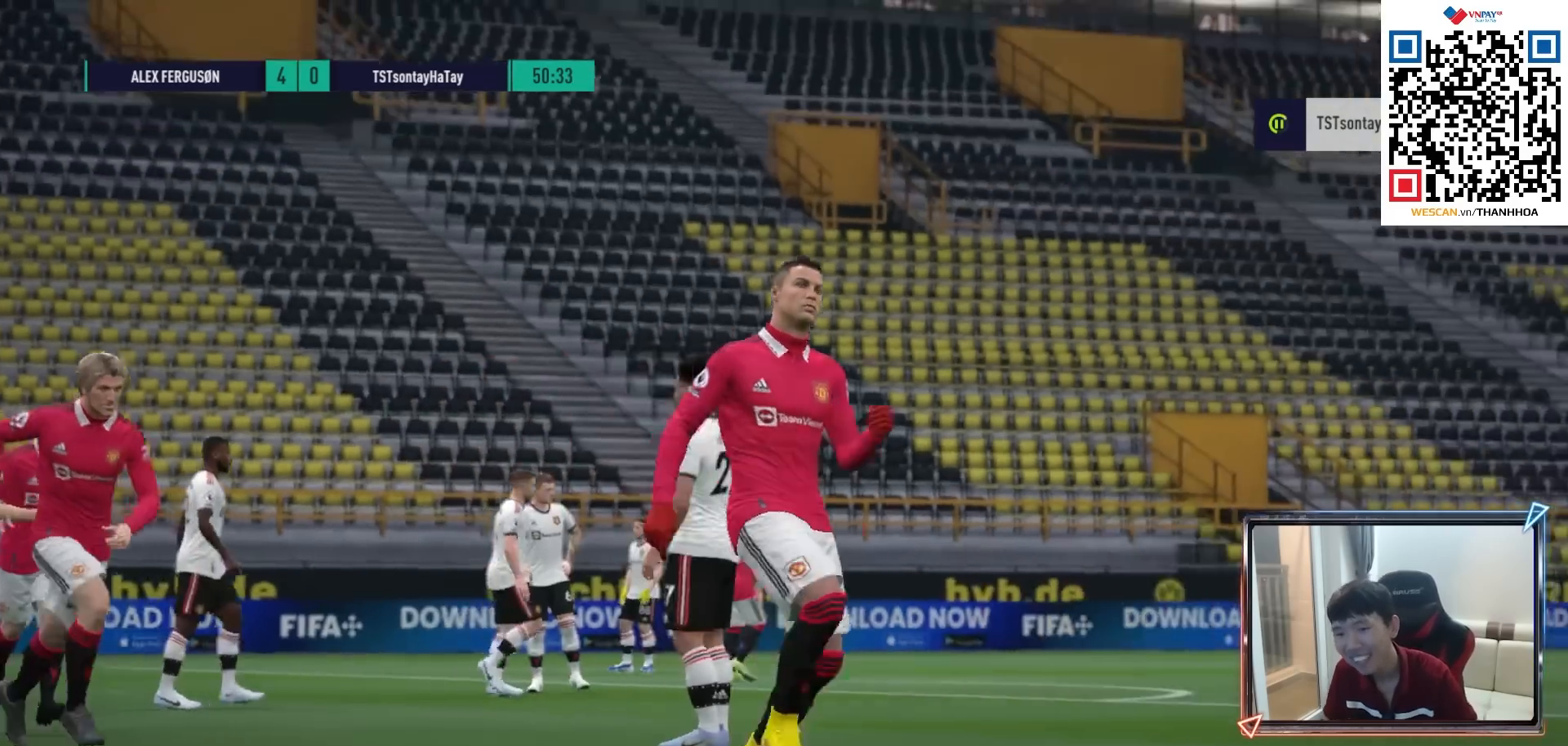
{"buttons": [], "left_stick": "center", "right_stick": "center", "events": []}
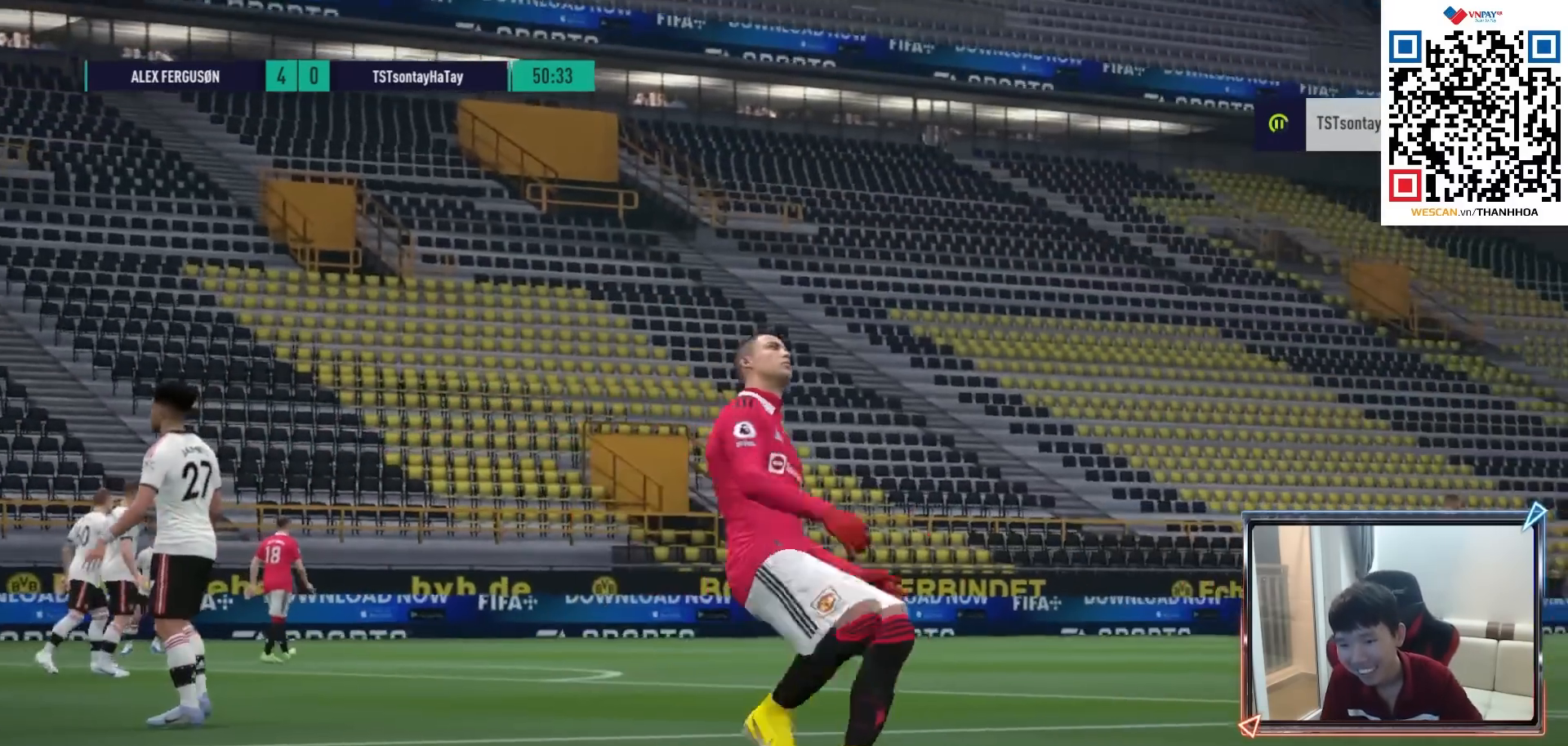
{"buttons": [], "left_stick": "center", "right_stick": "center", "events": []}
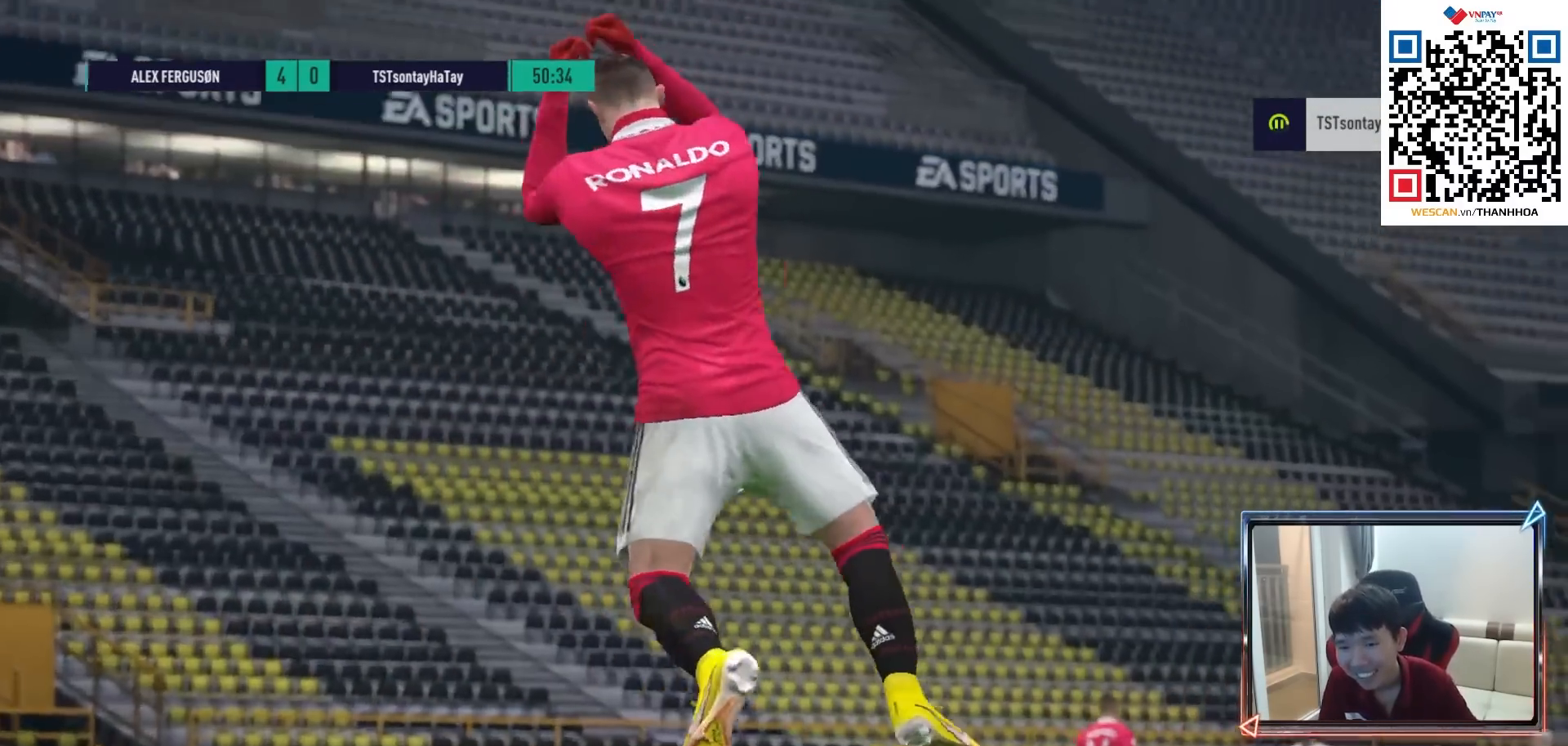
{"buttons": [], "left_stick": "center", "right_stick": "center", "events": []}
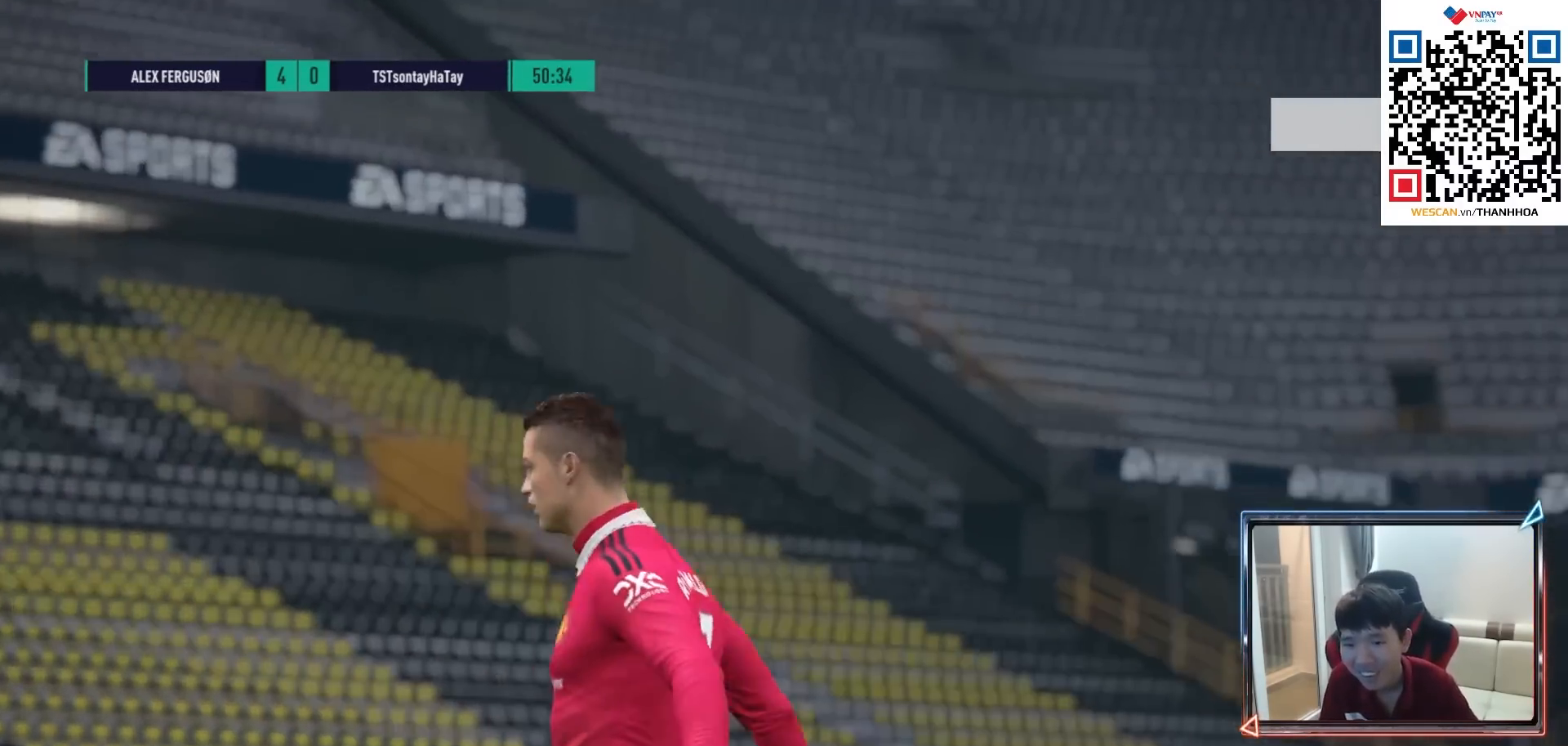
{"buttons": [], "left_stick": "center", "right_stick": "center", "events": []}
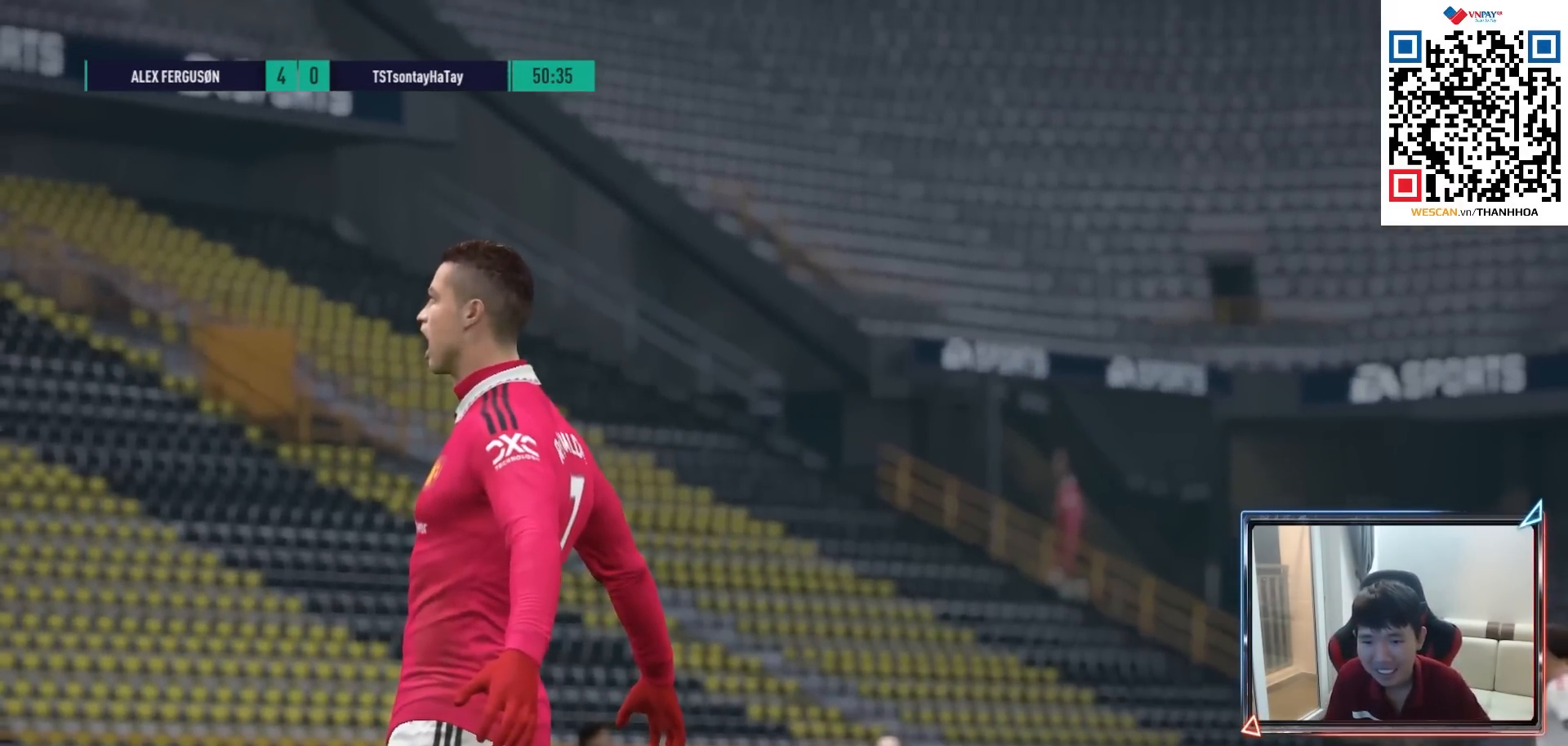
{"buttons": [], "left_stick": "center", "right_stick": "center", "events": []}
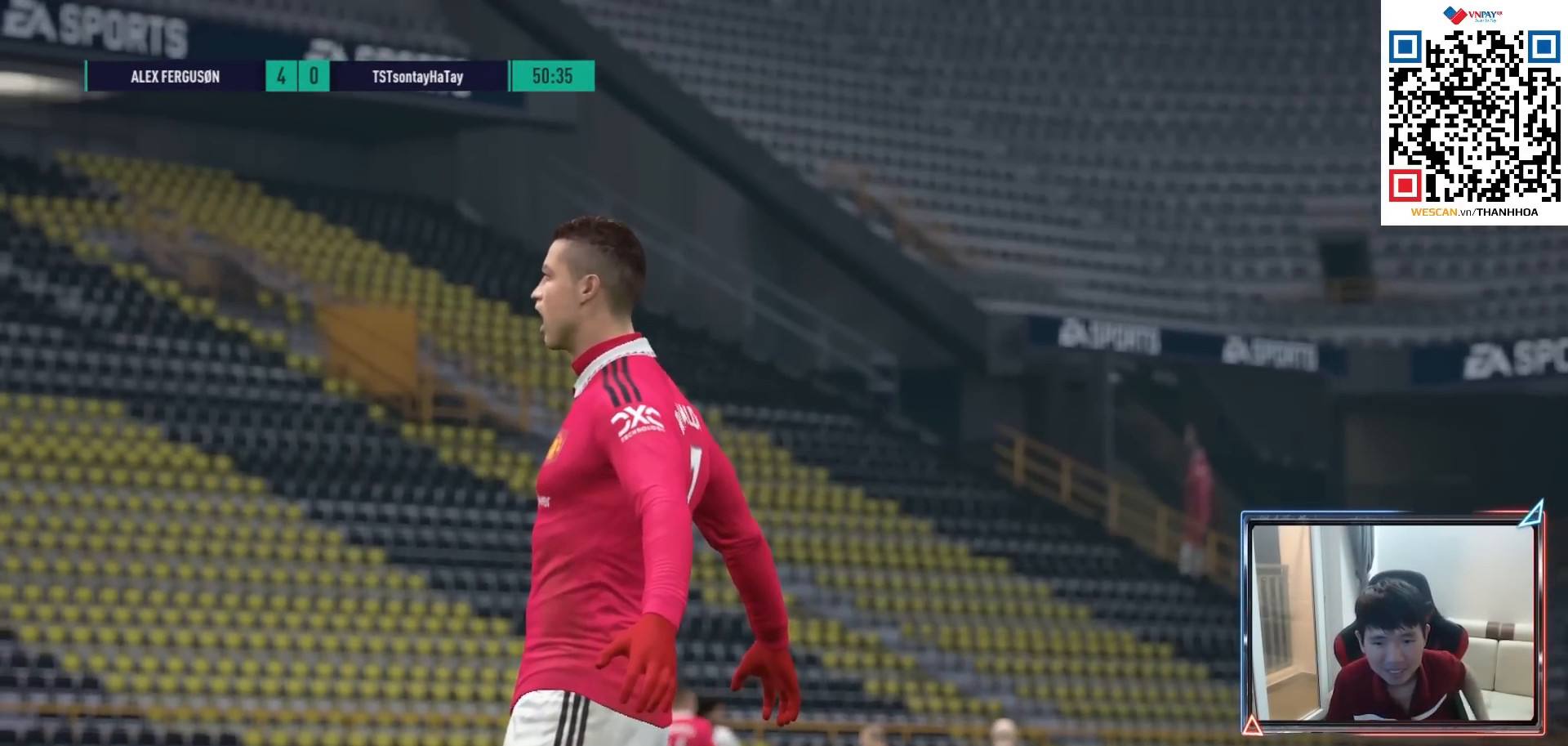
{"buttons": [], "left_stick": "center", "right_stick": "center", "events": []}